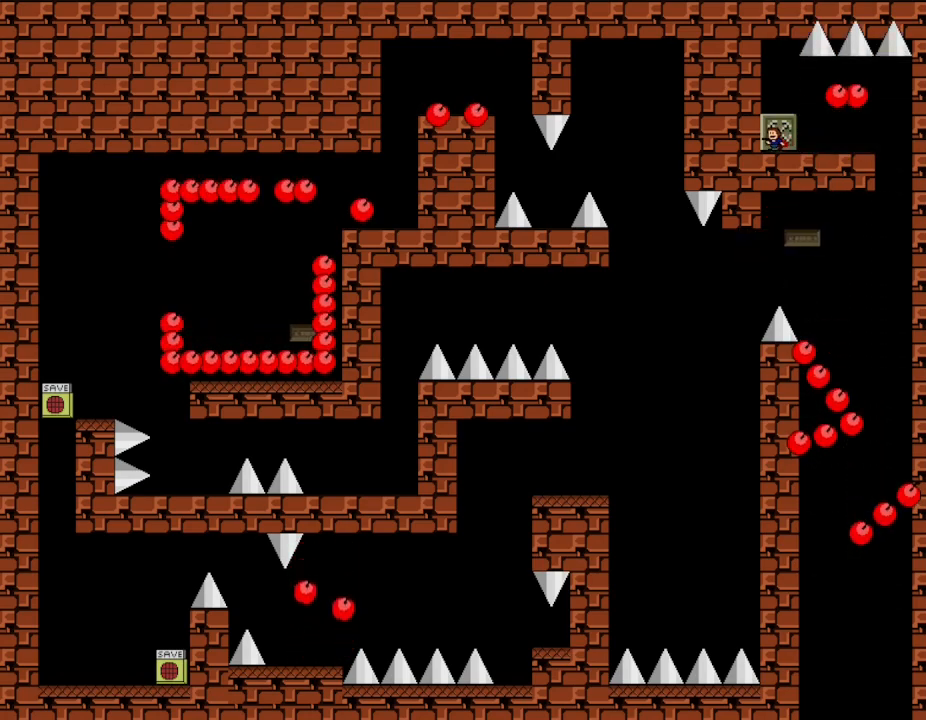
Gameplay with keyboard; each line is a JSON object with the keys held at the frame after it. "events" lists presses ("down") and releases ("up") of "down", "l_up", "left", "r", "r_up", "right", "up" and "z" between this image and that frame as [ms after this image, input, new state], when the widget could be followed in between. No other keys are recorded. Mouse input is not recorded. Key names are as the overlay labels them; some are game actions (e.g. jump) rather than physical keys.
{"keys": ["right"], "events": [[117, "right", "down"]]}
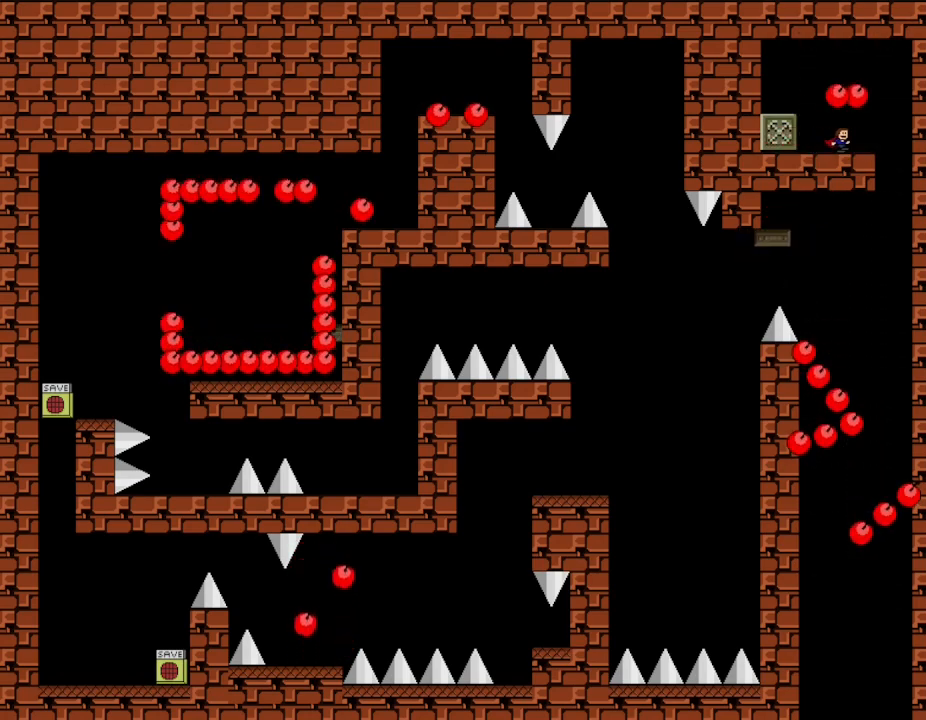
{"keys": [], "events": [[367, "right", "up"]]}
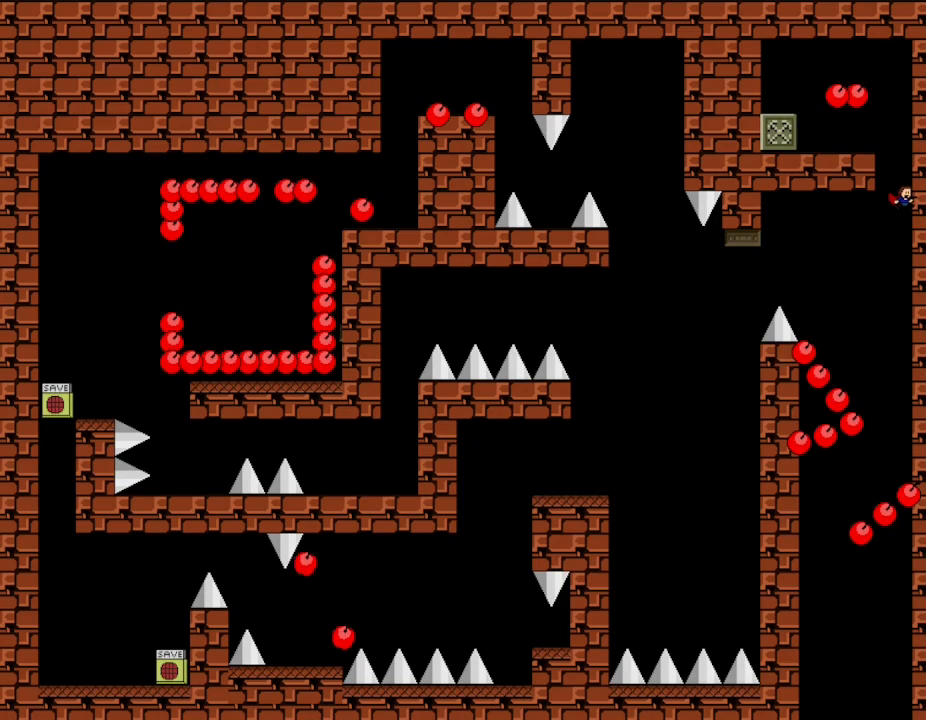
{"keys": ["left"], "events": [[400, "left", "down"]]}
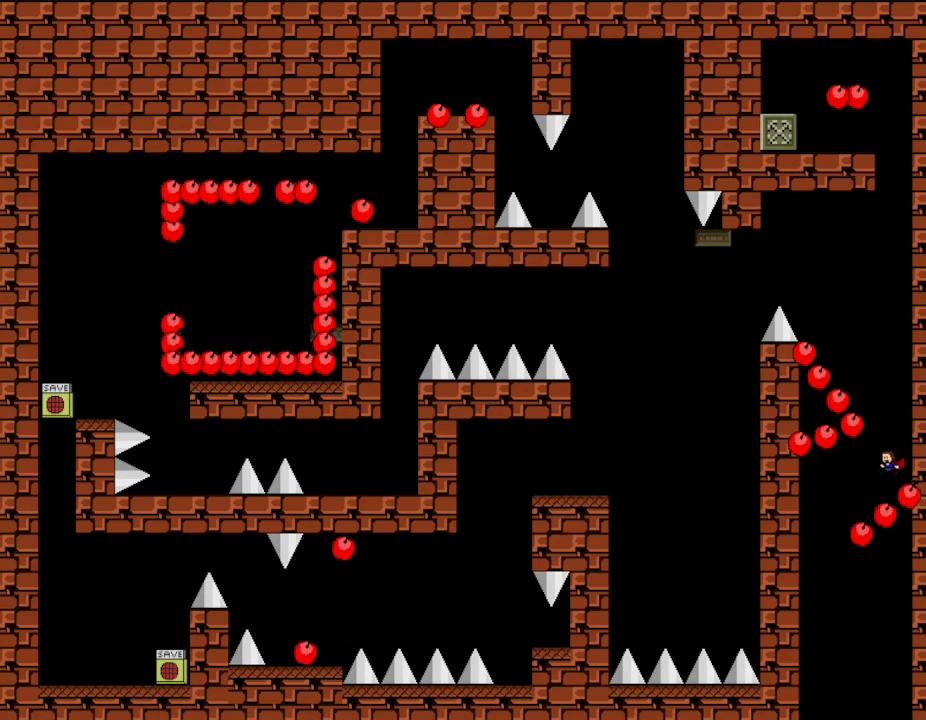
{"keys": ["left"], "events": [[17, "l_up", "down"], [17, "left", "up"], [50, "l_up", "up"], [200, "left", "down"]]}
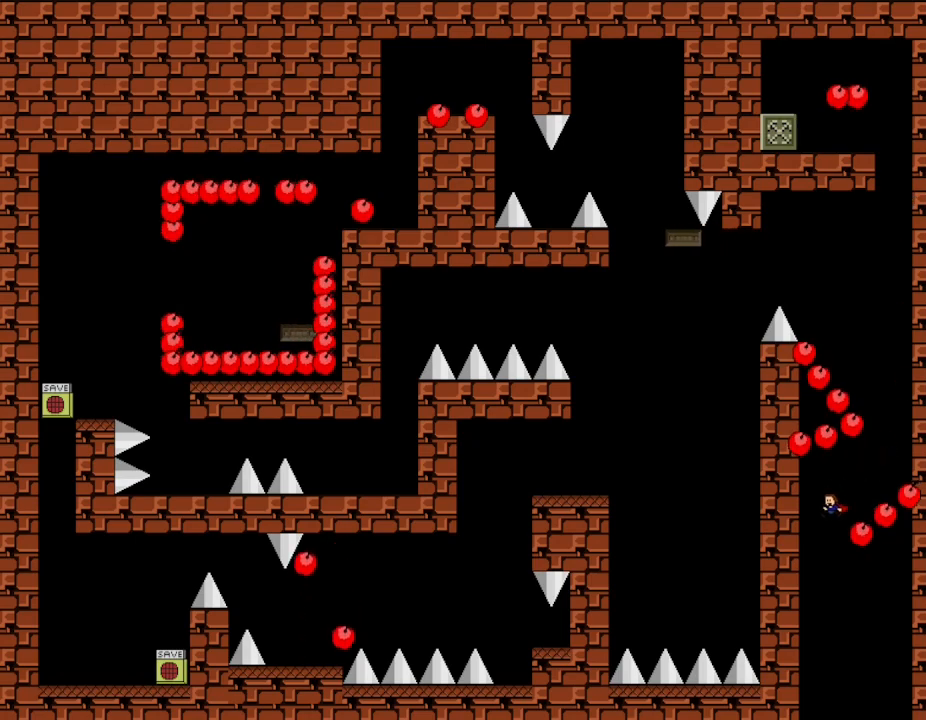
{"keys": [], "events": [[33, "left", "up"], [100, "right", "down"], [267, "right", "up"]]}
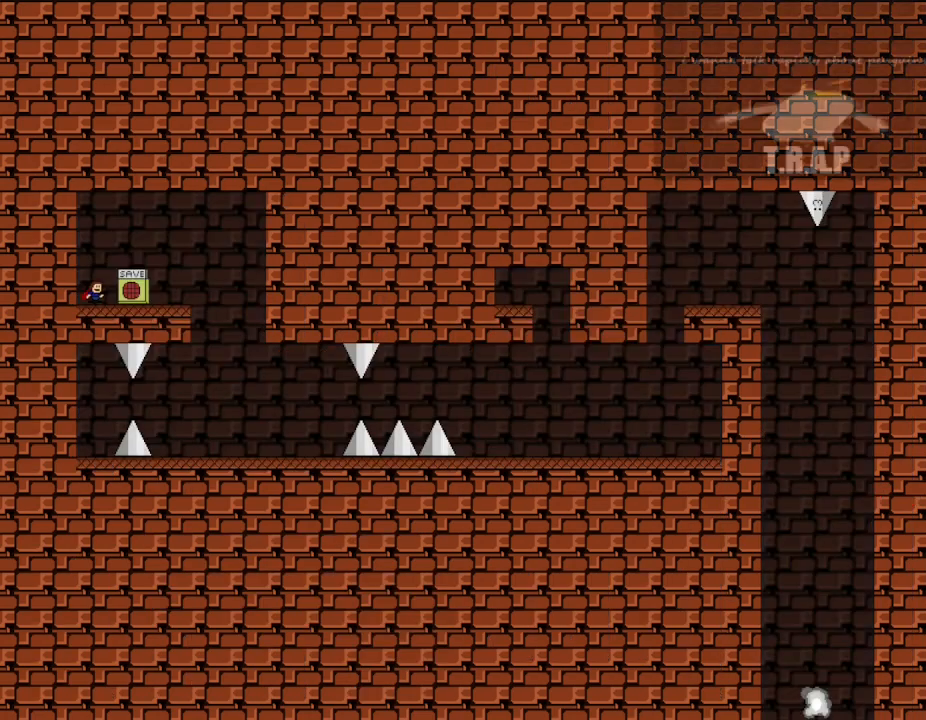
{"keys": [], "events": []}
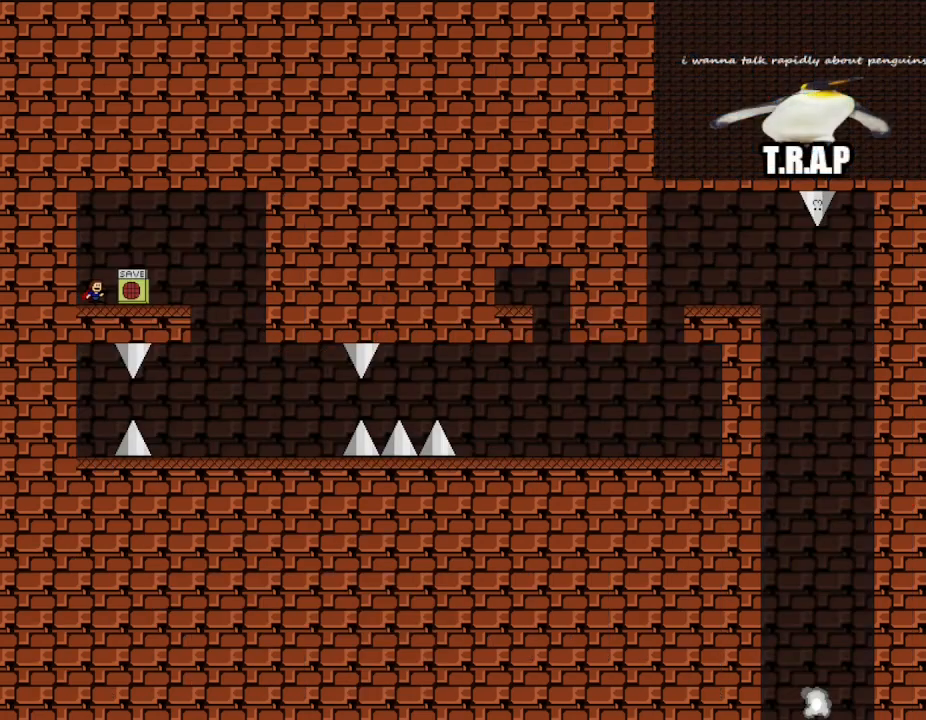
{"keys": ["right"], "events": [[217, "right", "down"]]}
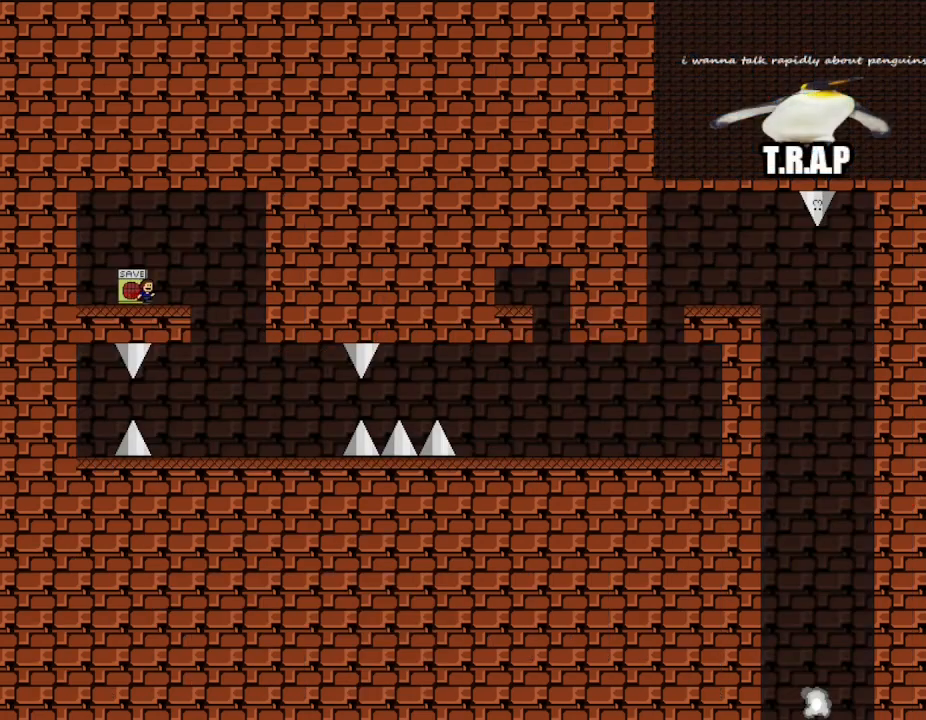
{"keys": ["right"], "events": [[83, "left", "down"], [117, "right", "up"], [133, "z", "down"], [150, "left", "up"], [283, "z", "up"], [450, "right", "down"]]}
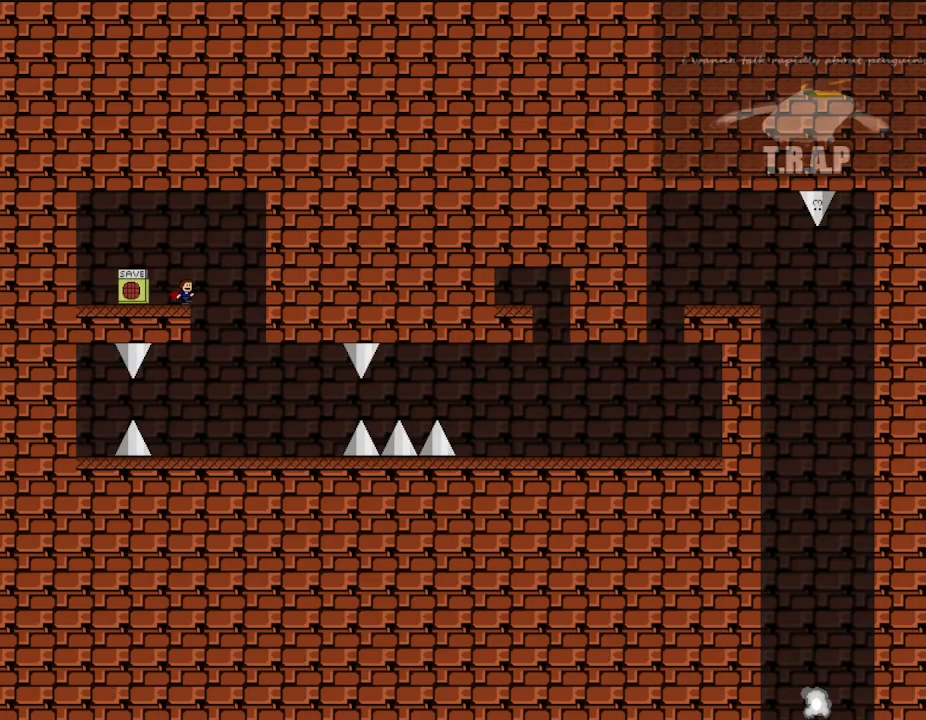
{"keys": ["right"], "events": []}
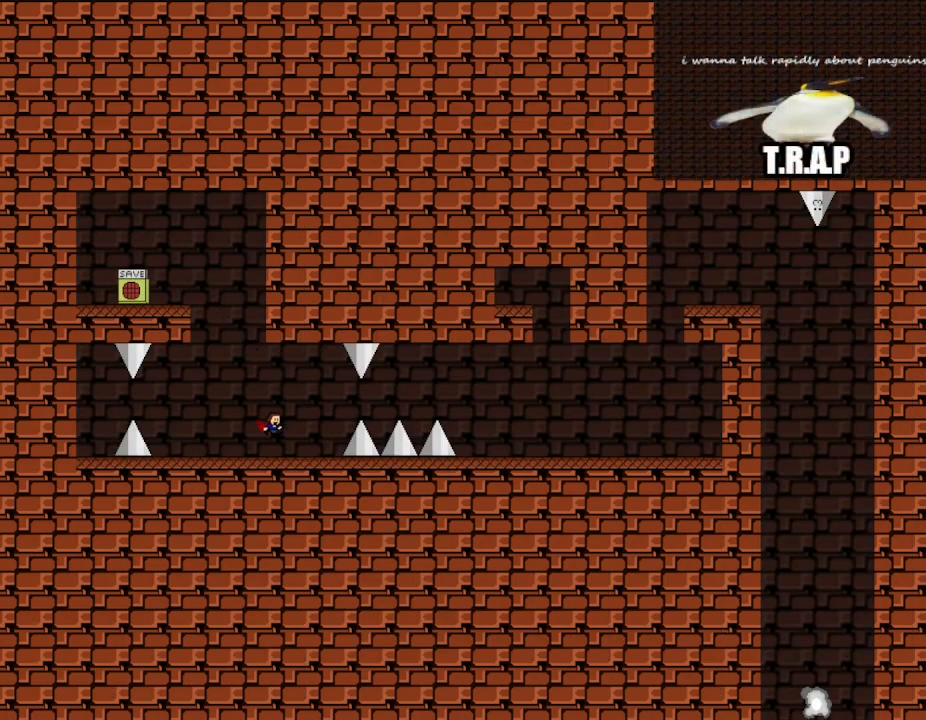
{"keys": ["right"], "events": [[283, "l_up", "down"], [400, "l_up", "up"]]}
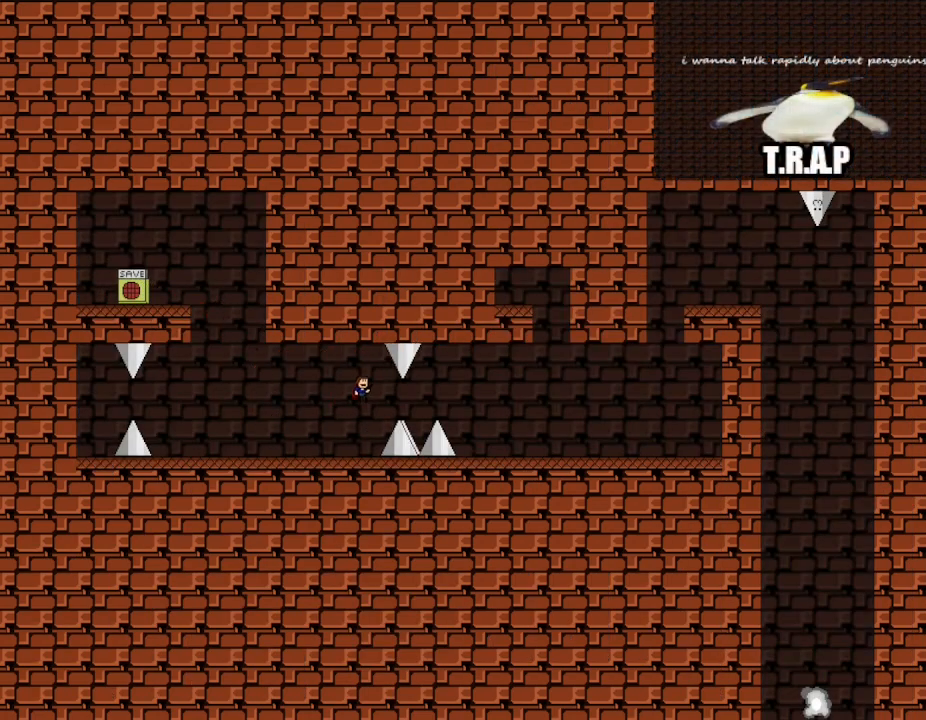
{"keys": ["right"], "events": [[167, "l_up", "down"], [217, "l_up", "up"]]}
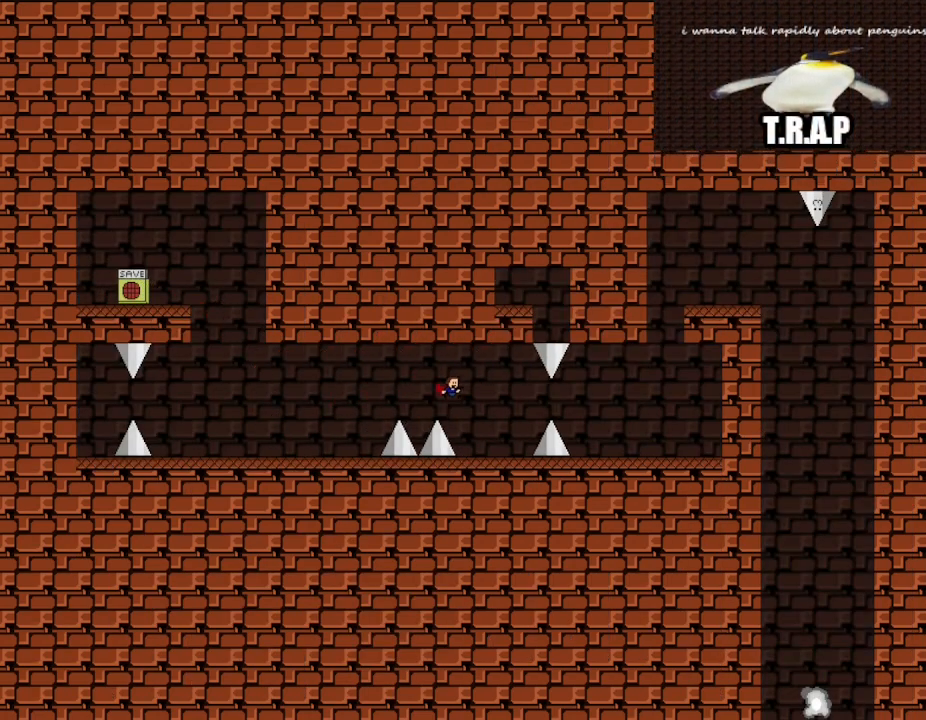
{"keys": ["right"], "events": []}
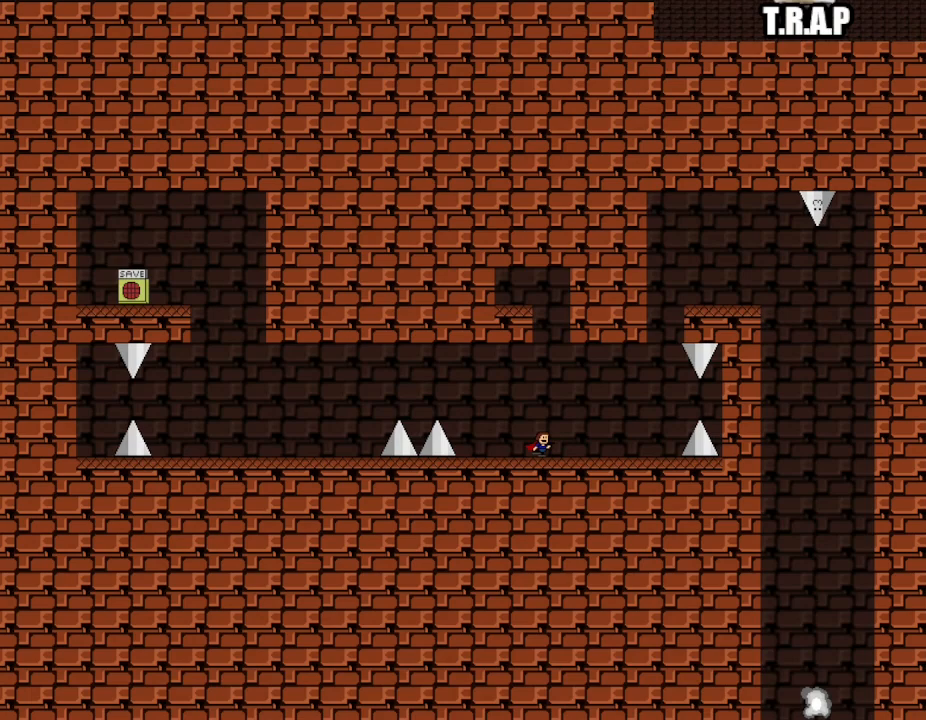
{"keys": ["left"], "events": [[367, "left", "down"], [383, "right", "up"]]}
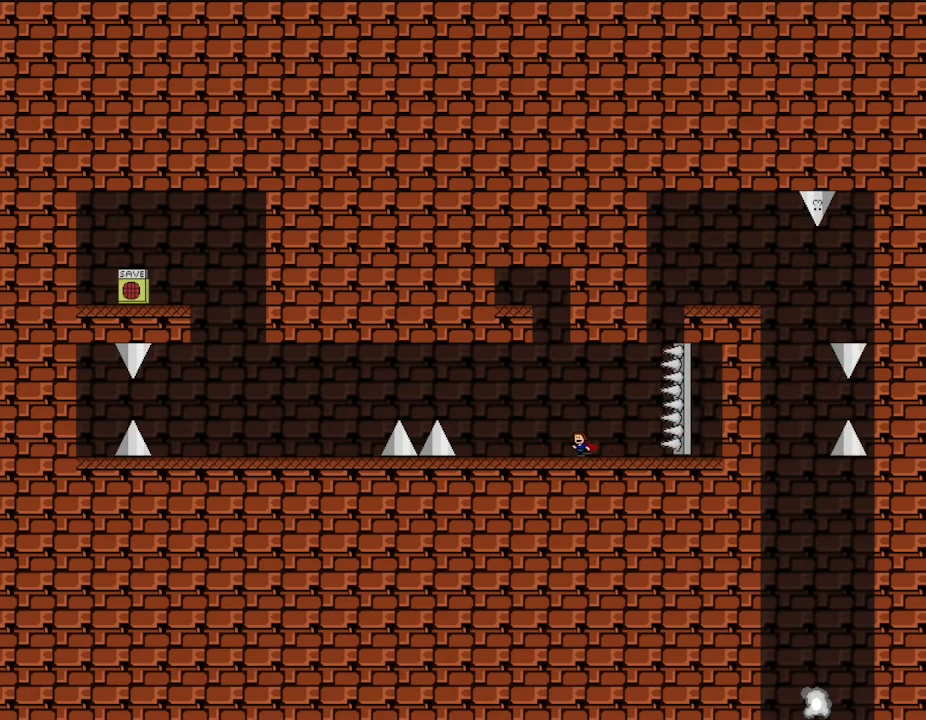
{"keys": ["l_up", "left"], "events": [[433, "l_up", "down"]]}
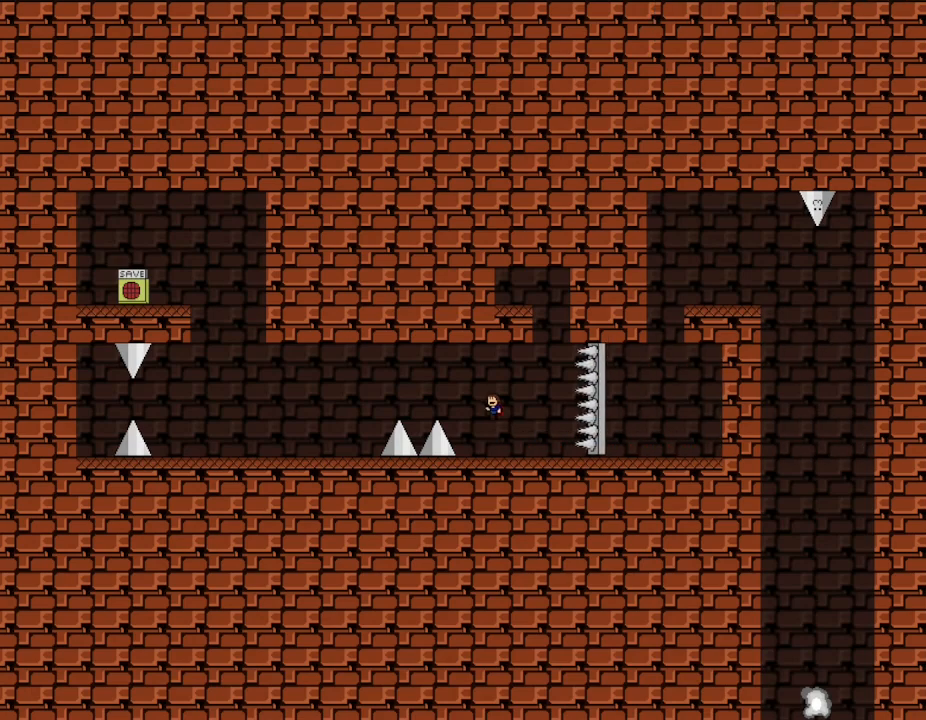
{"keys": ["left"], "events": [[117, "l_up", "up"], [383, "l_up", "down"], [383, "z", "down"], [433, "l_up", "up"], [450, "z", "up"]]}
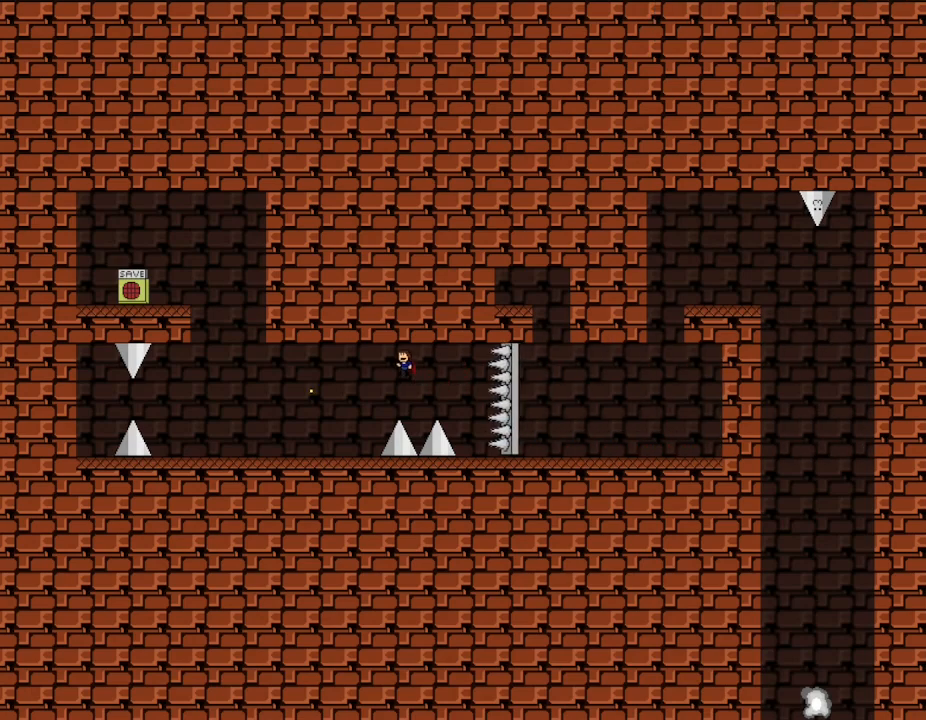
{"keys": ["left", "z"], "events": [[17, "z", "down"], [83, "z", "up"], [150, "z", "down"], [200, "z", "up"], [267, "z", "down"], [317, "z", "up"], [383, "z", "down"], [450, "z", "up"], [500, "z", "down"]]}
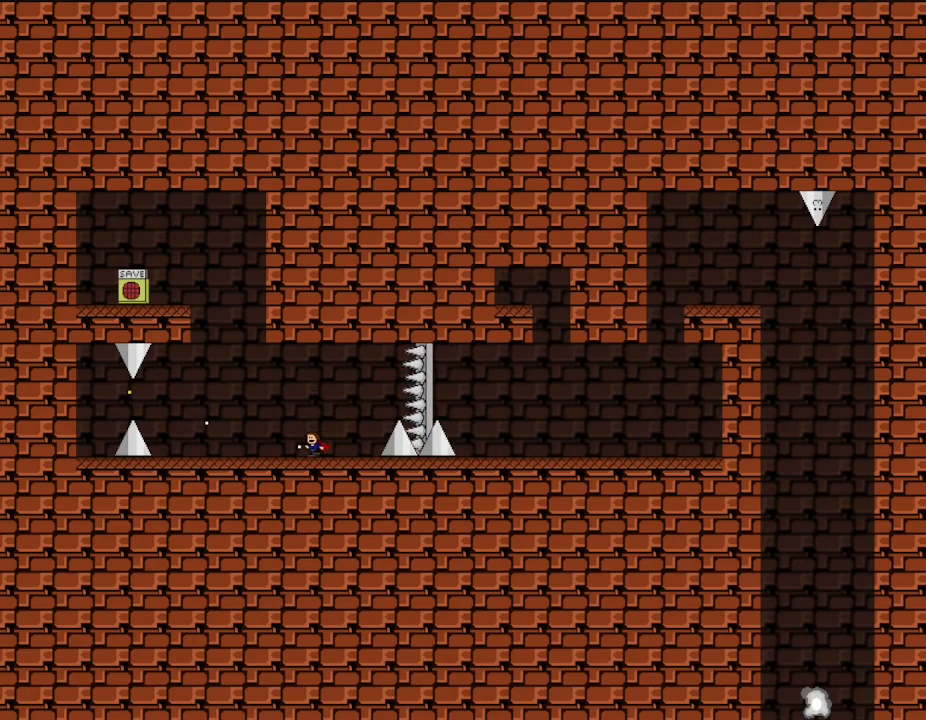
{"keys": ["left"], "events": [[50, "z", "up"], [117, "z", "down"], [167, "z", "up"], [217, "z", "down"], [267, "z", "up"], [317, "z", "down"], [383, "z", "up"], [417, "z", "down"], [483, "z", "up"]]}
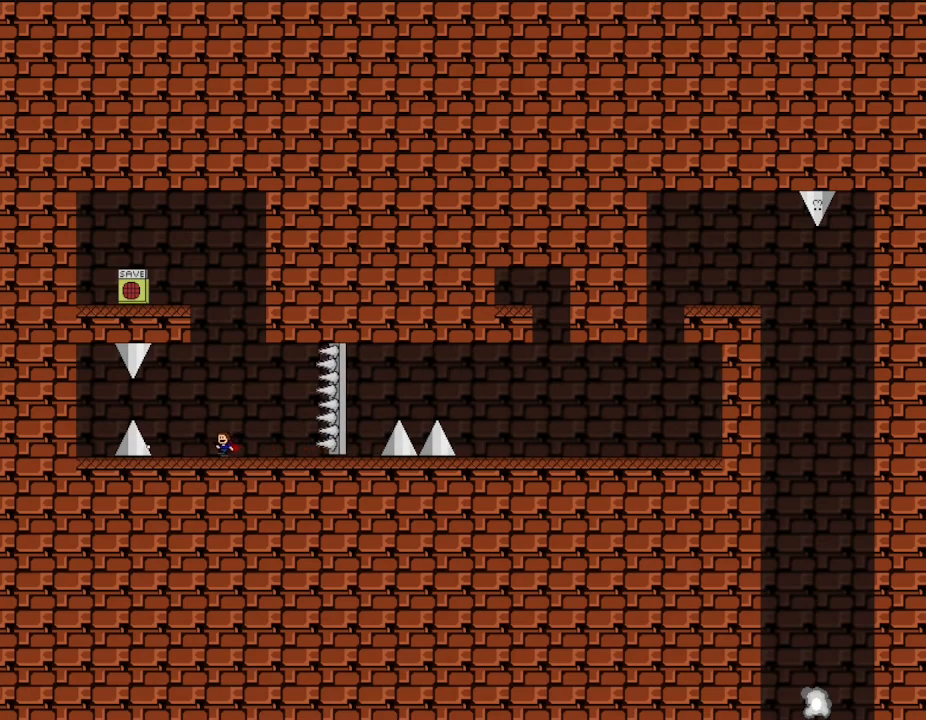
{"keys": ["left"], "events": [[17, "z", "down"], [83, "z", "up"], [133, "z", "down"], [217, "z", "up"], [233, "z", "down"], [250, "left", "up"], [317, "z", "up"], [367, "z", "down"], [450, "z", "up"], [467, "left", "down"]]}
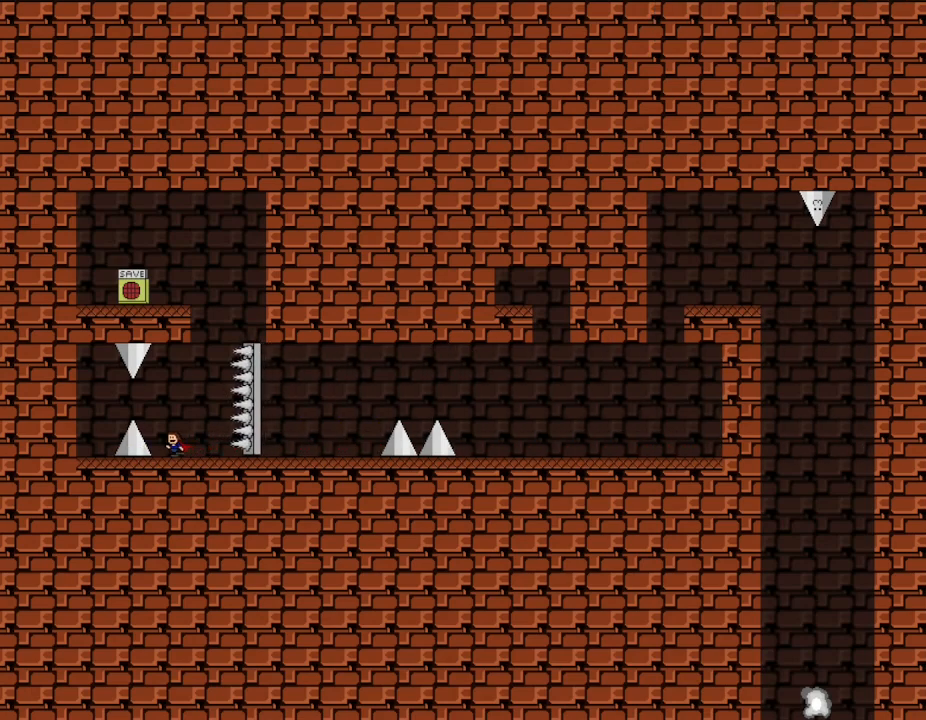
{"keys": [], "events": [[17, "left", "up"], [17, "z", "down"], [83, "z", "up"], [133, "z", "down"], [217, "z", "up"], [283, "z", "down"], [433, "z", "up"]]}
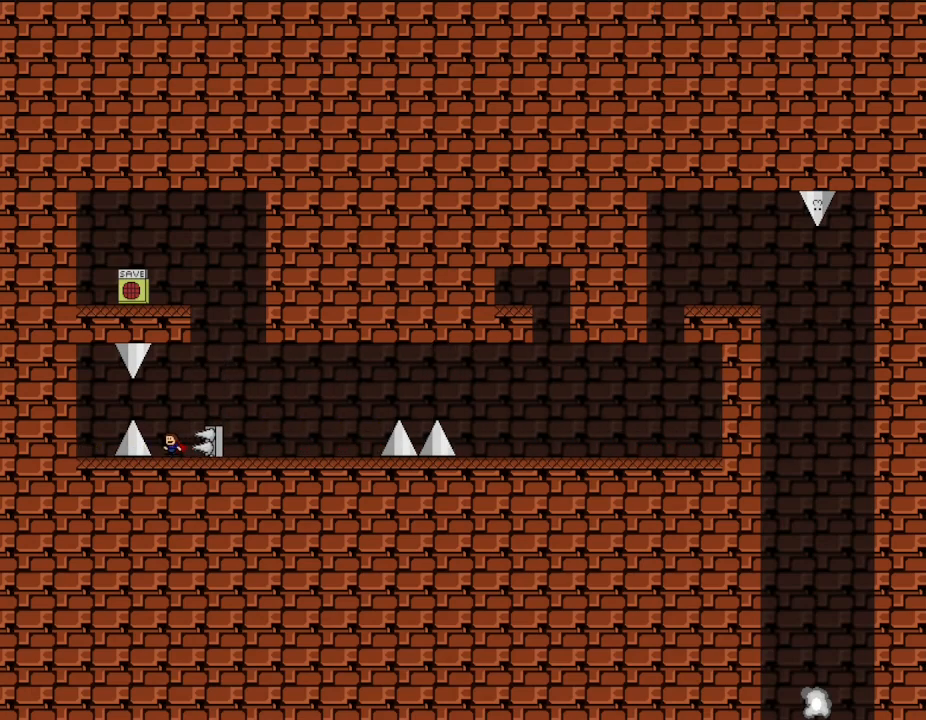
{"keys": ["right"], "events": [[183, "right", "down"]]}
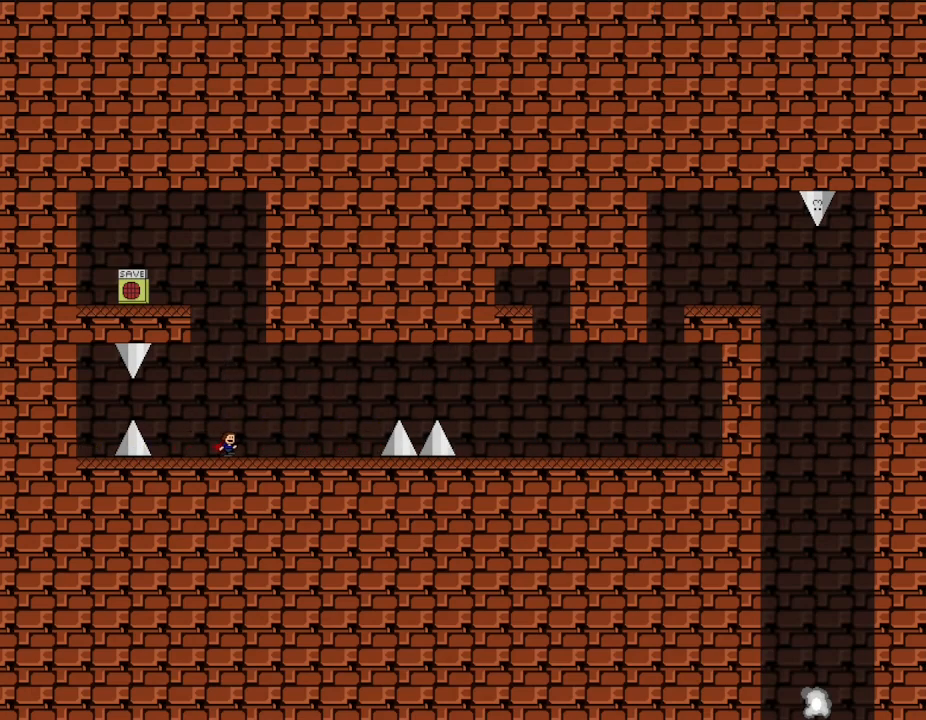
{"keys": ["right"], "events": [[117, "z", "down"], [217, "z", "up"], [317, "z", "down"], [433, "z", "up"]]}
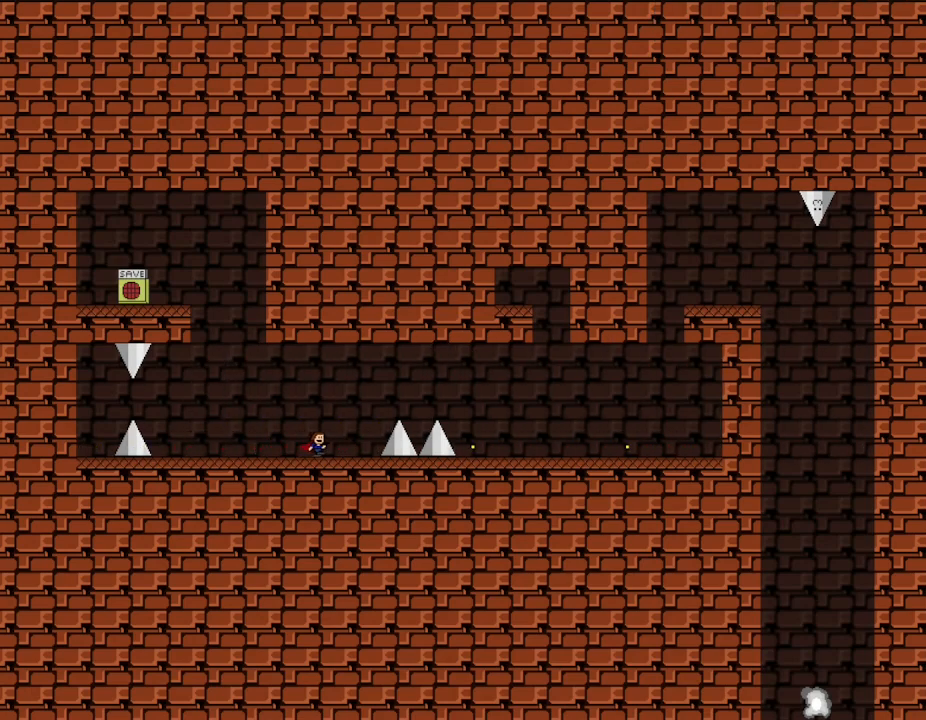
{"keys": ["right"], "events": [[200, "l_up", "down"], [217, "z", "down"], [350, "l_up", "up"], [367, "z", "up"]]}
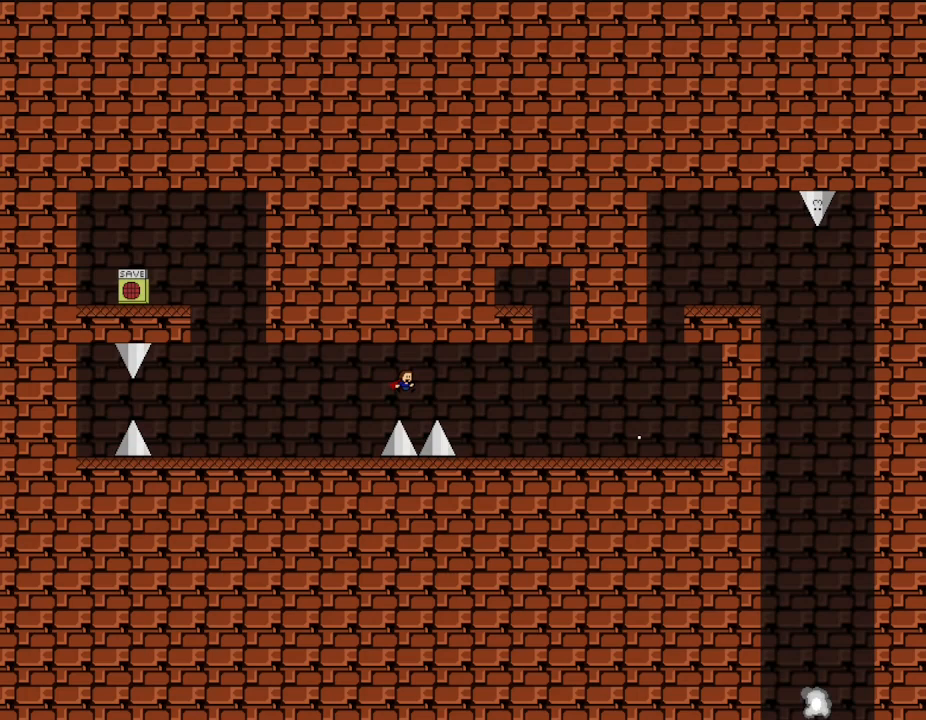
{"keys": ["right"], "events": [[83, "l_up", "down"], [83, "z", "down"], [117, "l_up", "up"], [150, "z", "up"], [317, "z", "down"], [417, "z", "up"]]}
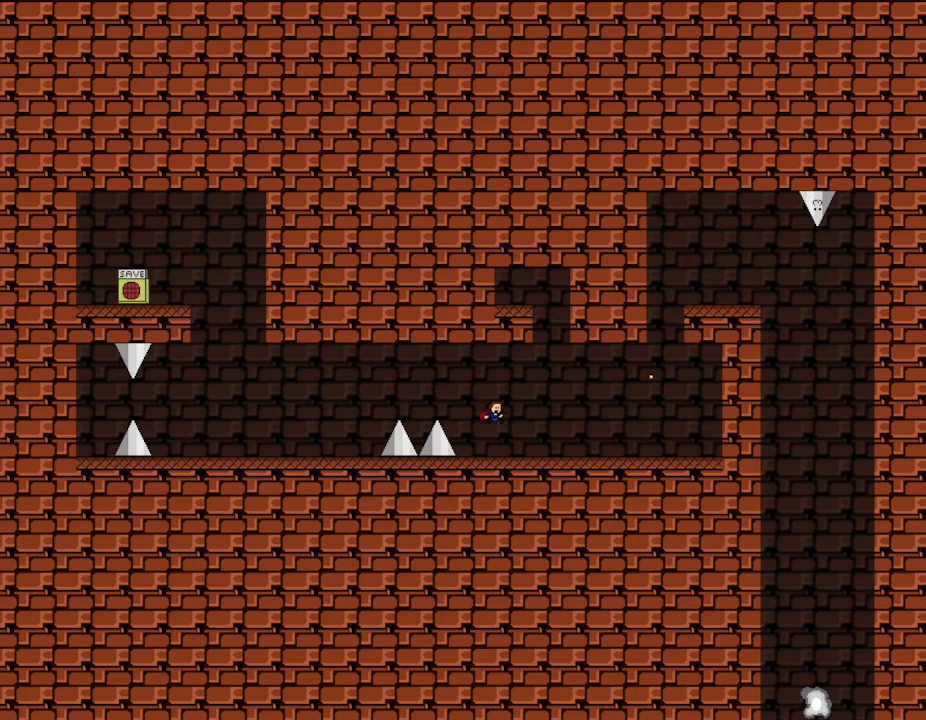
{"keys": ["right"], "events": [[17, "z", "down"], [133, "z", "up"], [333, "z", "down"], [433, "z", "up"]]}
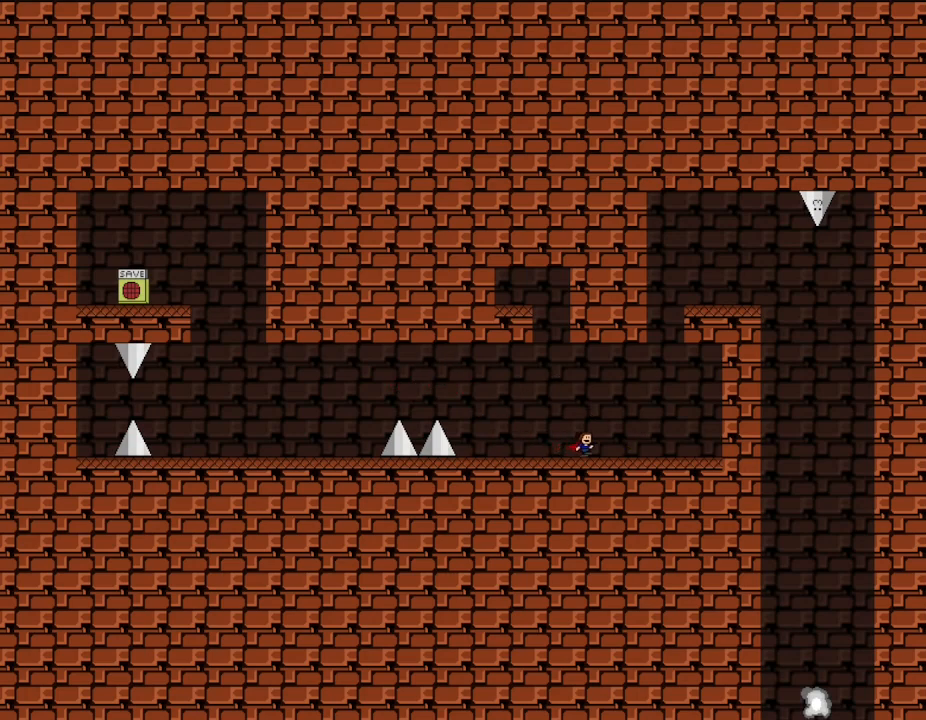
{"keys": ["l_up"], "events": [[317, "l_up", "down"], [467, "right", "up"]]}
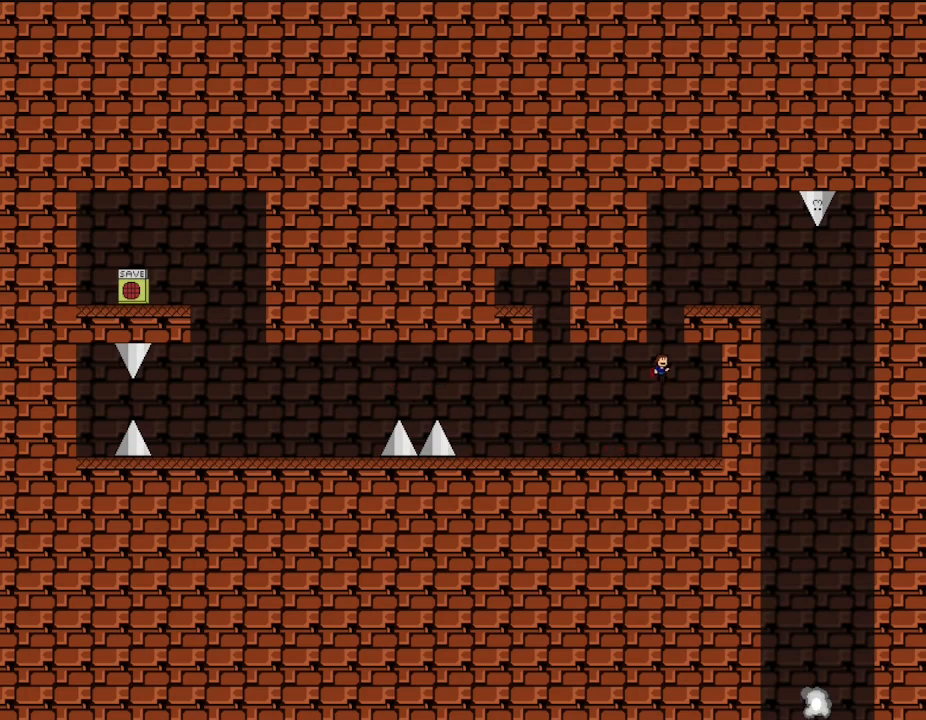
{"keys": ["right"], "events": [[133, "l_up", "up"], [167, "l_up", "down"], [300, "right", "down"], [433, "l_up", "up"]]}
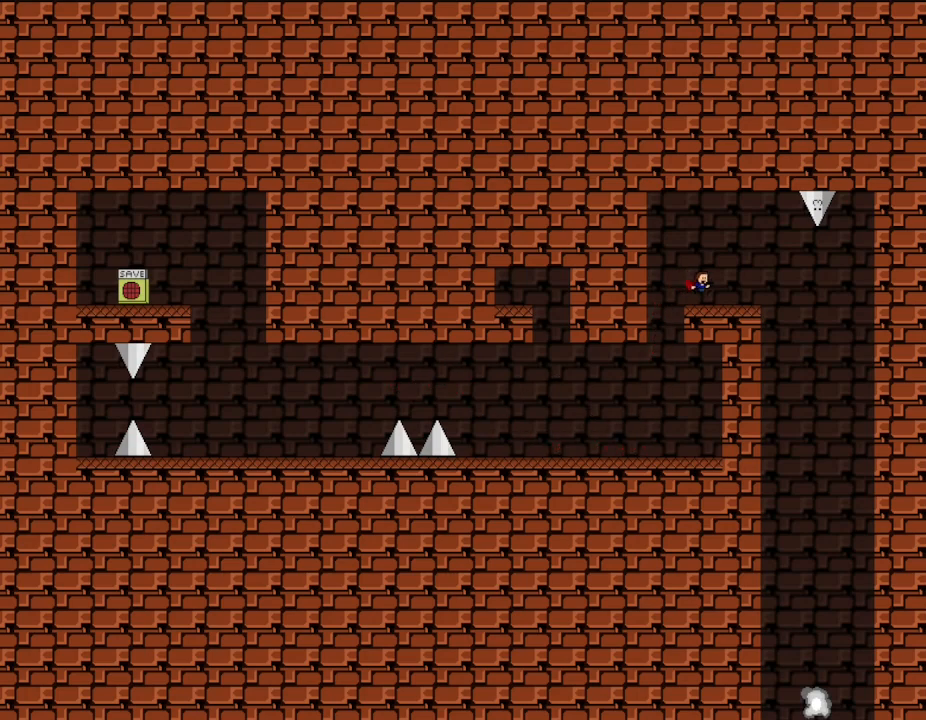
{"keys": ["right"], "events": [[167, "right", "up"], [233, "right", "down"]]}
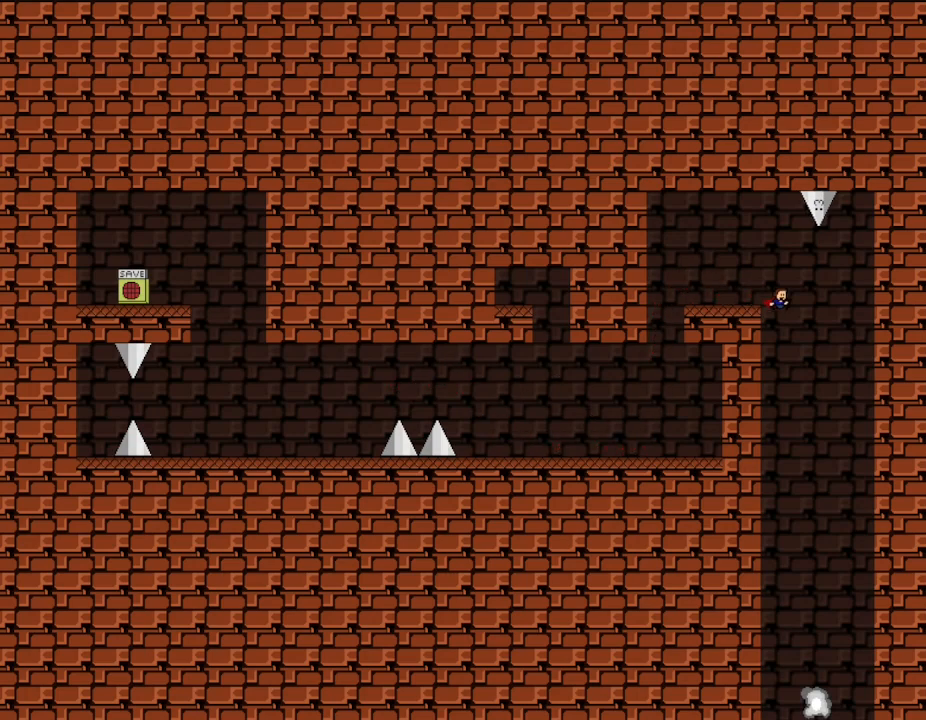
{"keys": ["l_up", "left"], "events": [[200, "right", "up"], [217, "l_up", "down"], [233, "left", "down"]]}
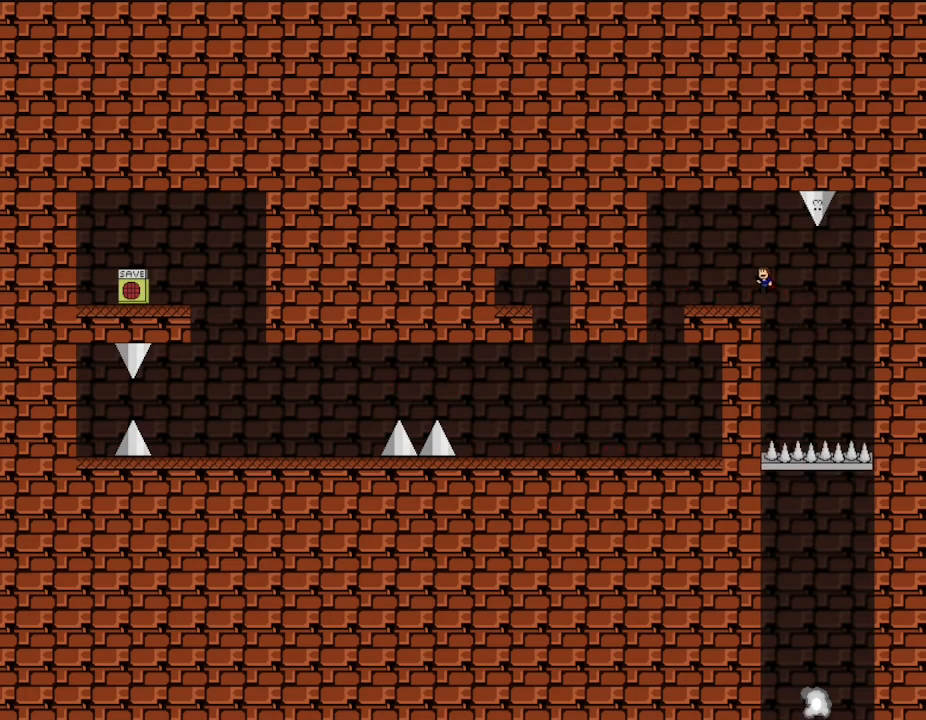
{"keys": ["right"], "events": [[150, "l_up", "up"], [200, "left", "up"], [233, "right", "down"]]}
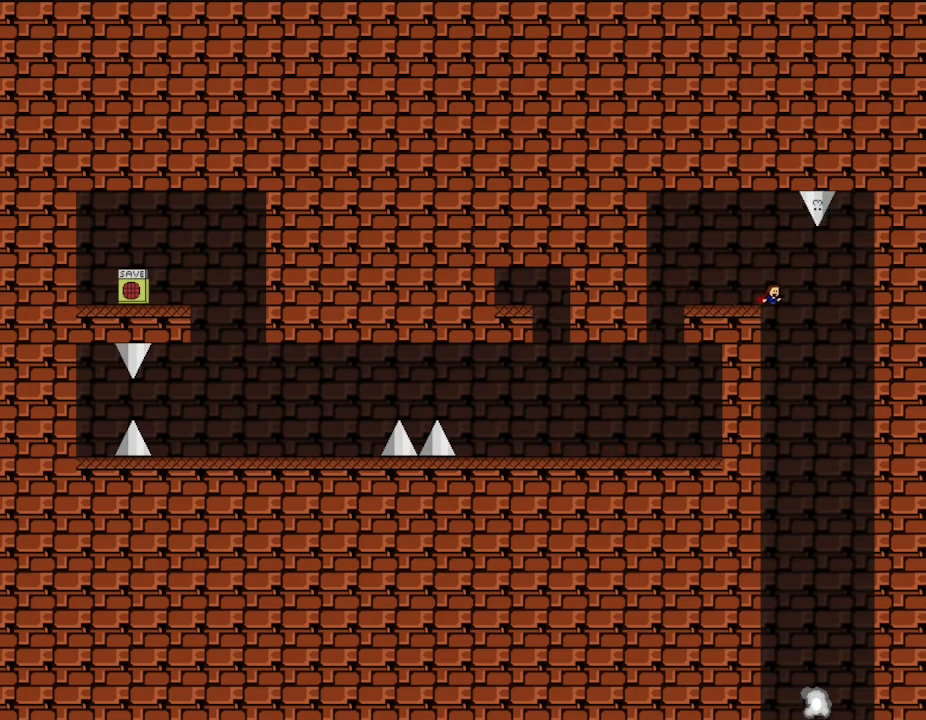
{"keys": [], "events": [[267, "right", "up"]]}